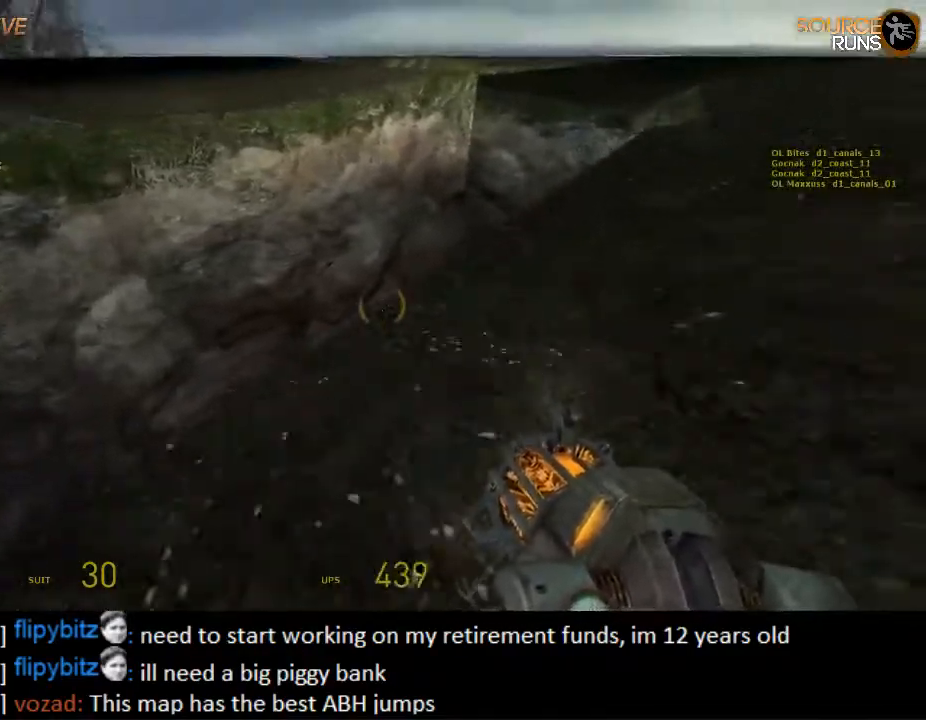
Gameplay with keyboard and mouse; each line is a JSON object with the keys and mouse buttons held at the frame after it. "events" lists presses ("down") and releases ("up") of "1", "2", "3", "4", "5", "a", "alt", "c", "ctrl", "d", "e", "f", "q", "r", "s", "shift", "space", "tab", "v", "w", "x", "z", "mouse_left", "mouse_middle", "mouse_right", "mouse_wheel_up" and "mouse_wheel_down" between this image and that frame as [ms after this image, input, new state], when the widget could be followed in between. "mouse_left", "mouse_middle", "mouse_right", "mouse_wheel_up", "mouse_wheel_down" = the "left", "middle", "right", "wheel_up", "wheel_down" buttons of the "mouse" list. No other keys are recorded. Mouse movement is not recorded.
{"keys": ["ctrl", "d", "s"], "mouse": ["wheel_up"], "events": [[167, "mouse_wheel_down", "up"], [350, "mouse_wheel_up", "down"]]}
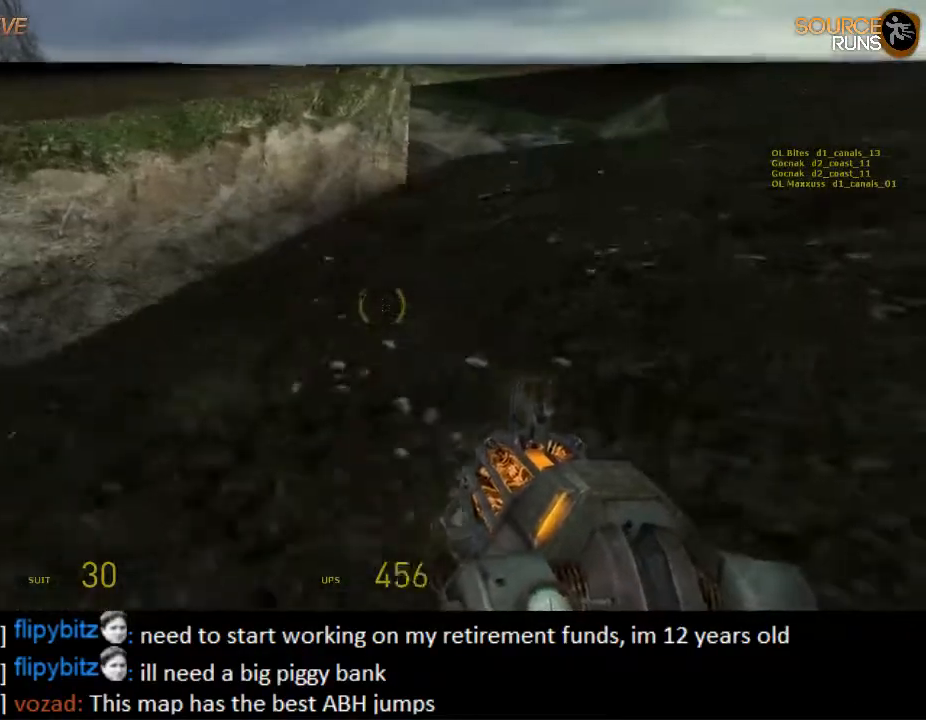
{"keys": ["ctrl", "d", "s"], "mouse": ["wheel_down"], "events": [[150, "mouse_wheel_up", "up"], [184, "mouse_wheel_up", "down"], [217, "mouse_wheel_up", "up"], [250, "mouse_wheel_down", "down"]]}
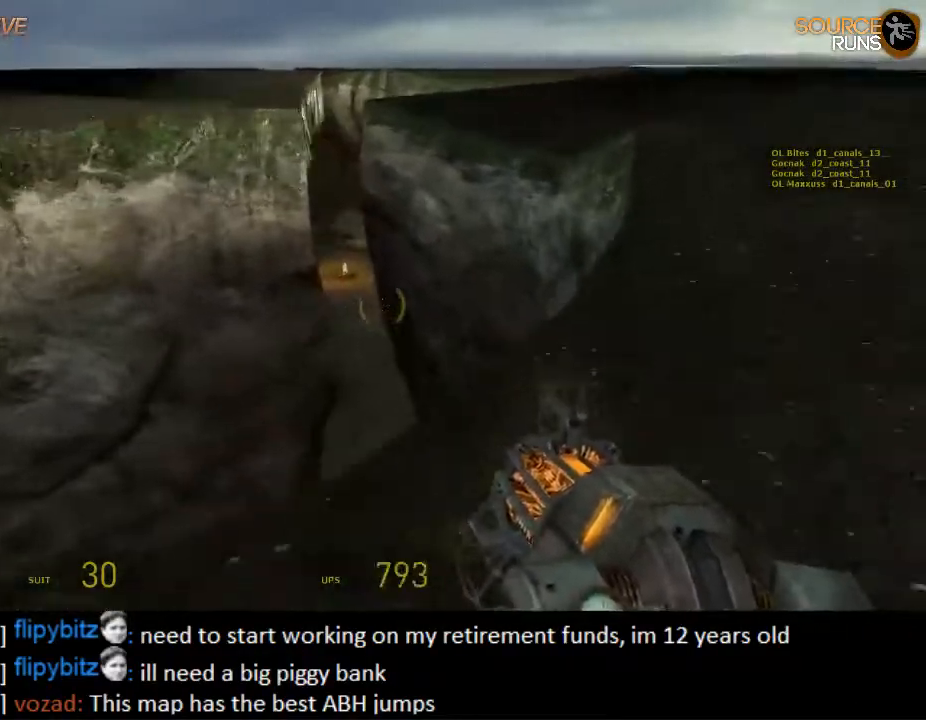
{"keys": ["ctrl", "d", "s"], "mouse": ["wheel_up"], "events": [[100, "mouse_wheel_down", "up"], [484, "mouse_wheel_up", "down"]]}
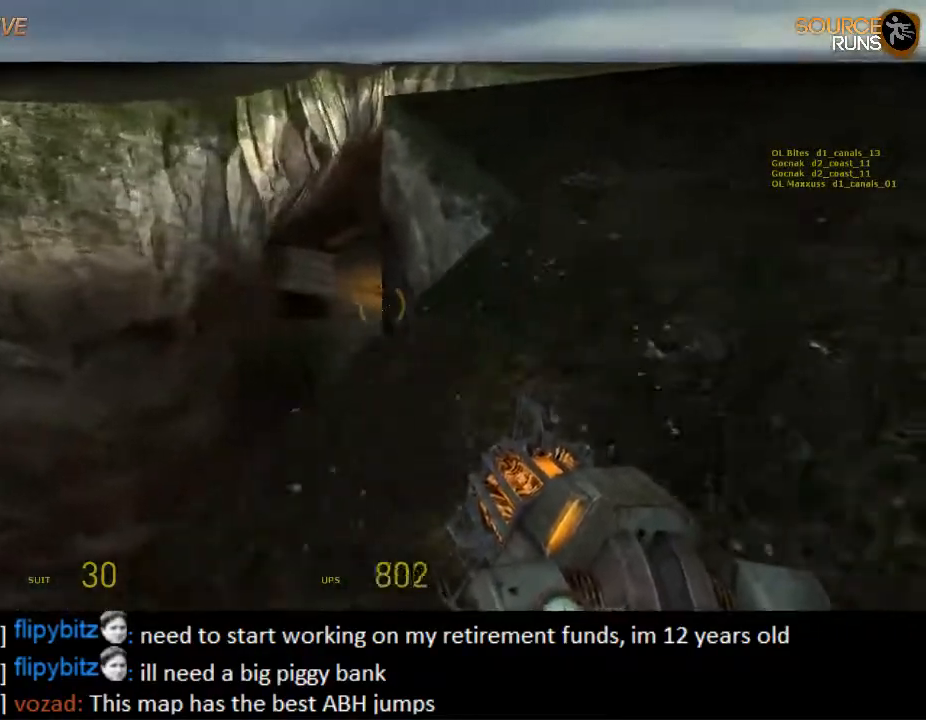
{"keys": ["a", "ctrl"], "mouse": [], "events": [[150, "a", "down"], [217, "d", "up"], [217, "s", "up"], [284, "mouse_wheel_up", "up"]]}
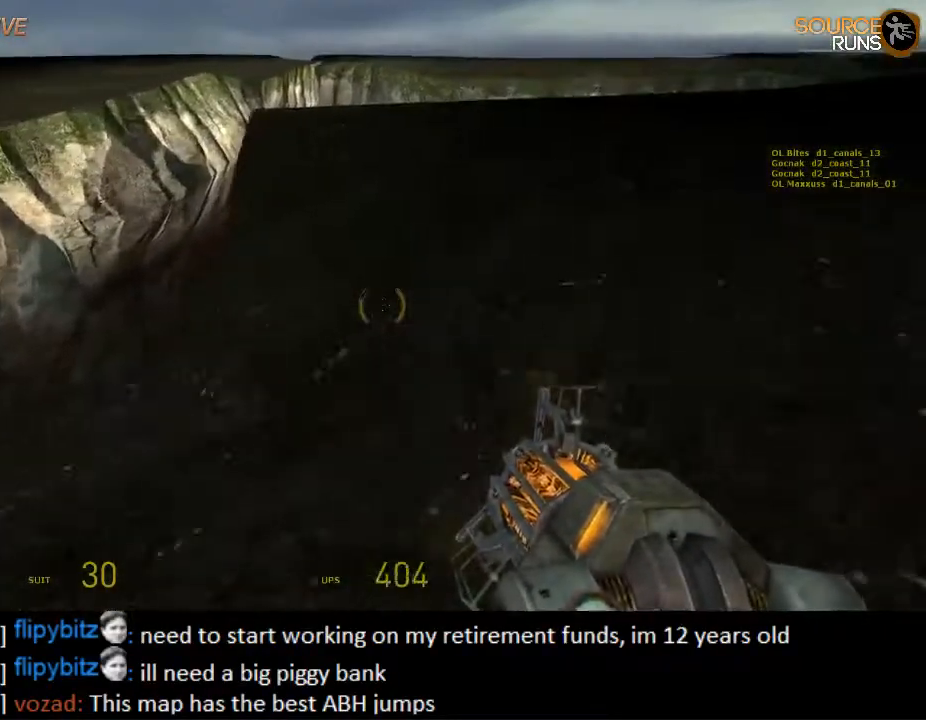
{"keys": ["d", "shift", "w"], "mouse": [], "events": [[17, "ctrl", "up"], [17, "w", "down"], [184, "shift", "down"], [250, "a", "up"], [317, "d", "down"]]}
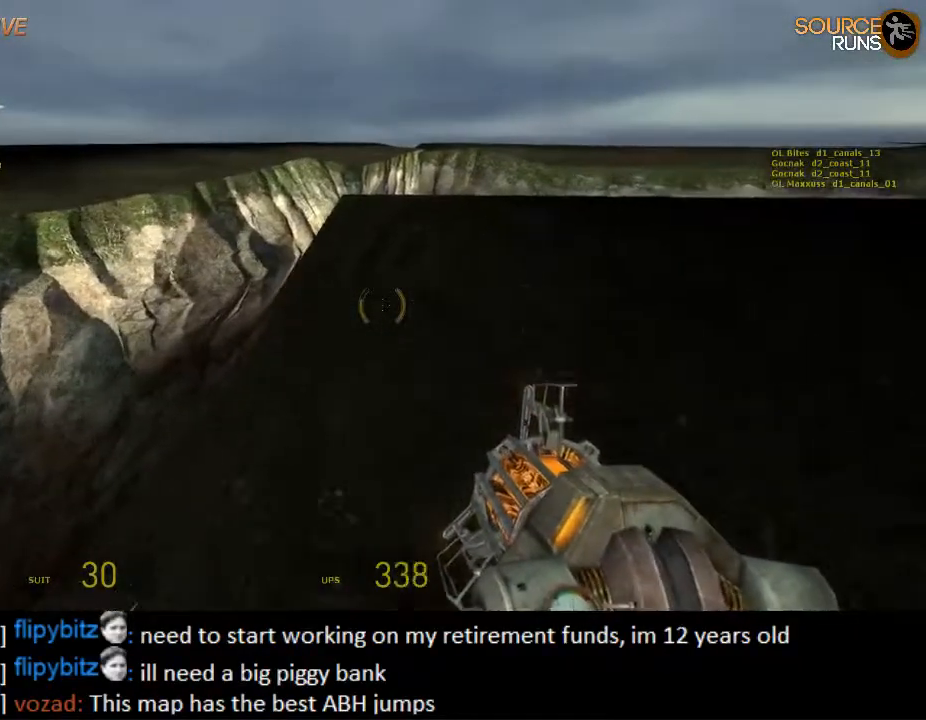
{"keys": ["d", "shift", "w"], "mouse": [], "events": []}
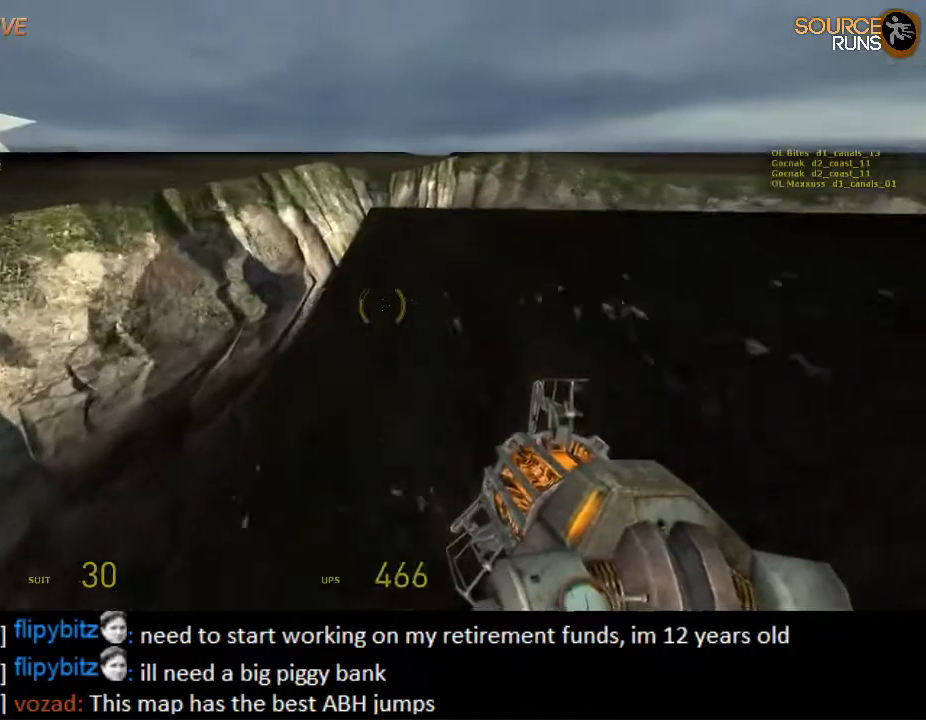
{"keys": ["d", "shift", "w"], "mouse": [], "events": []}
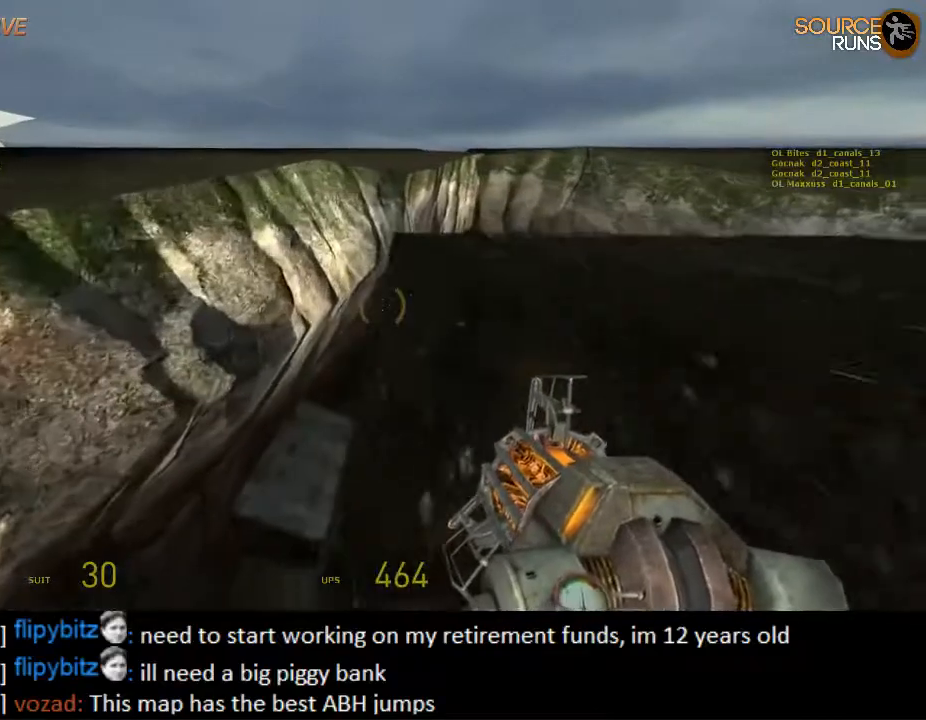
{"keys": ["d", "shift", "w"], "mouse": [], "events": []}
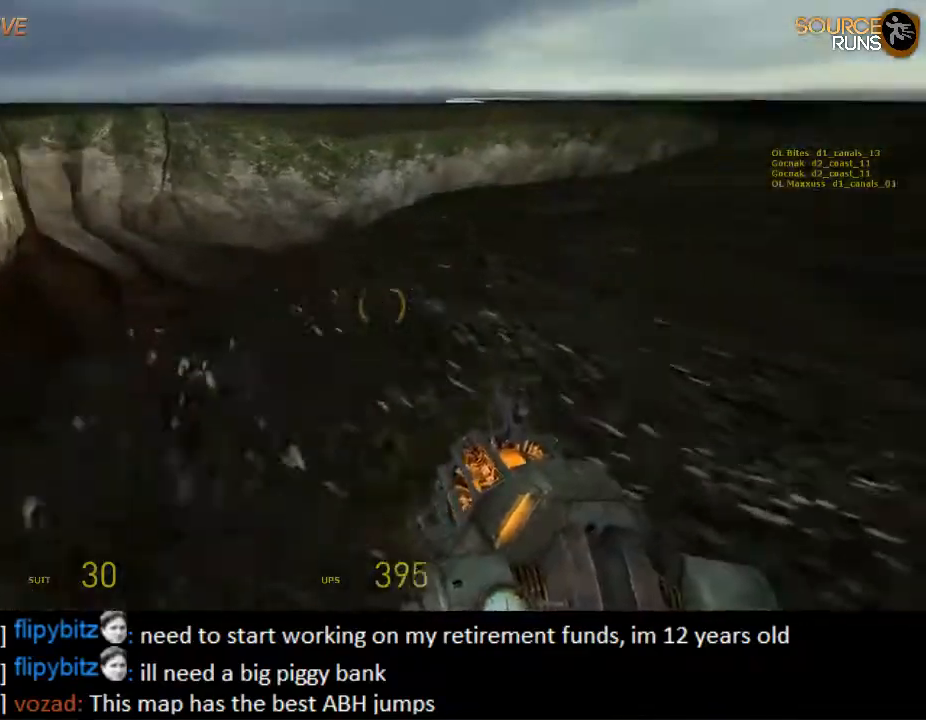
{"keys": ["ctrl", "d", "s"], "mouse": [], "events": [[167, "mouse_wheel_up", "down"], [300, "shift", "up"], [334, "mouse_wheel_up", "up"], [334, "w", "up"], [467, "ctrl", "down"], [500, "s", "down"]]}
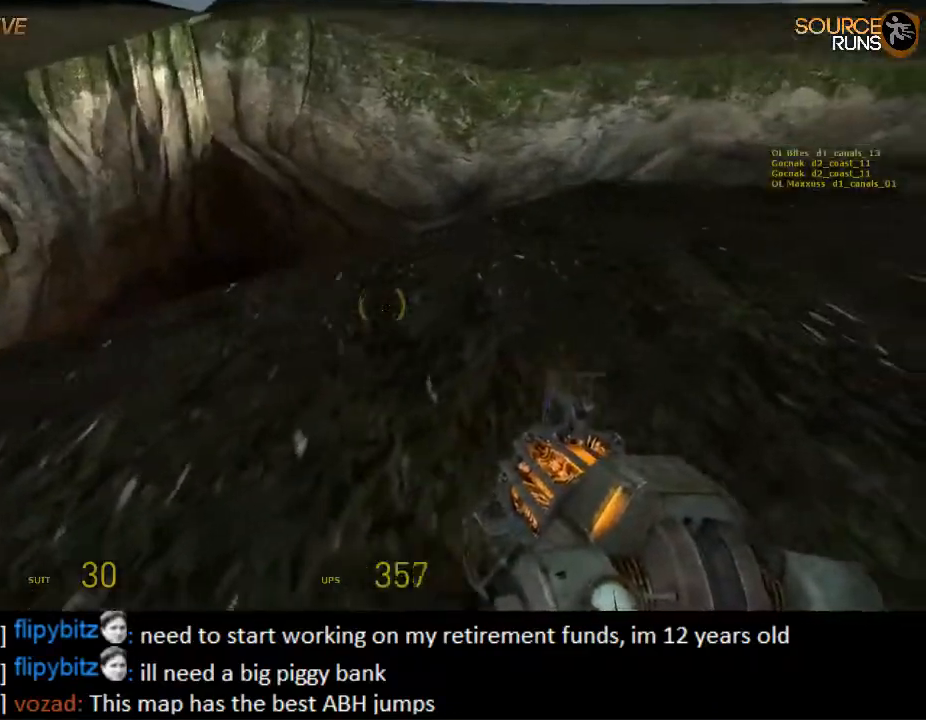
{"keys": ["ctrl", "d", "s"], "mouse": ["wheel_down"], "events": [[267, "mouse_wheel_down", "down"]]}
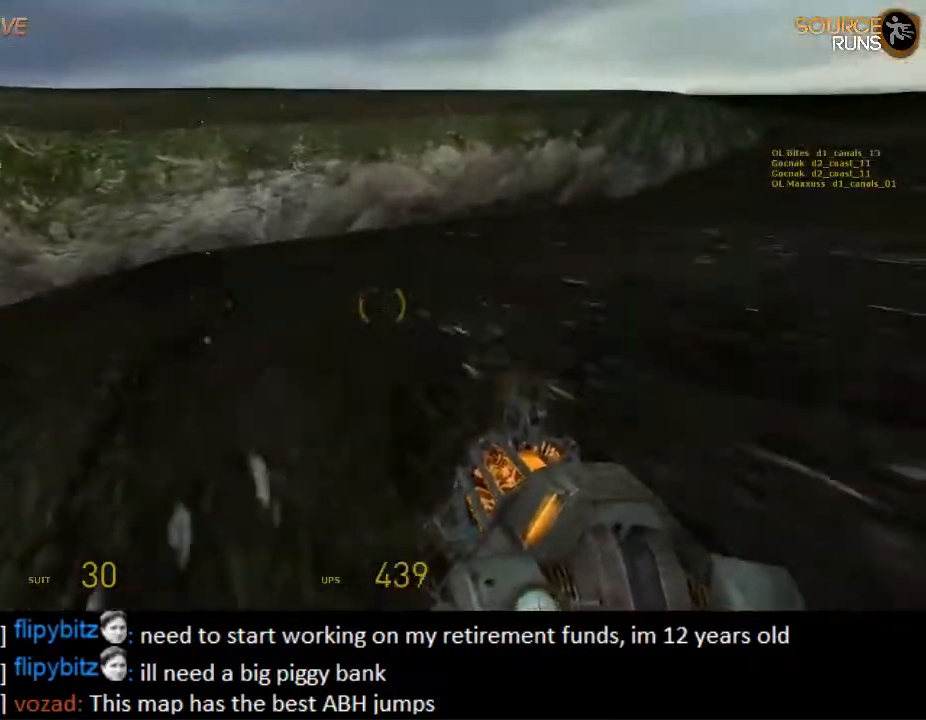
{"keys": ["ctrl", "d", "s"], "mouse": ["wheel_up"], "events": [[50, "mouse_wheel_down", "up"], [84, "mouse_wheel_down", "down"], [117, "mouse_wheel_down", "up"], [300, "mouse_wheel_up", "down"]]}
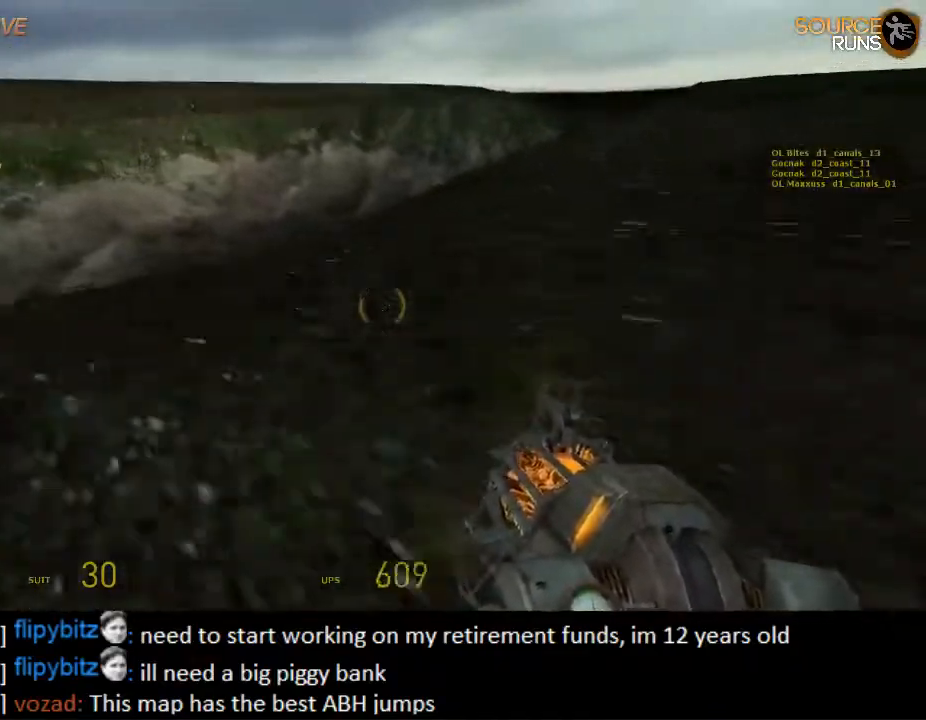
{"keys": ["ctrl", "d", "s"], "mouse": ["wheel_down"], "events": [[67, "mouse_wheel_up", "up"], [100, "mouse_wheel_up", "down"], [167, "mouse_wheel_up", "up"], [267, "mouse_wheel_down", "down"]]}
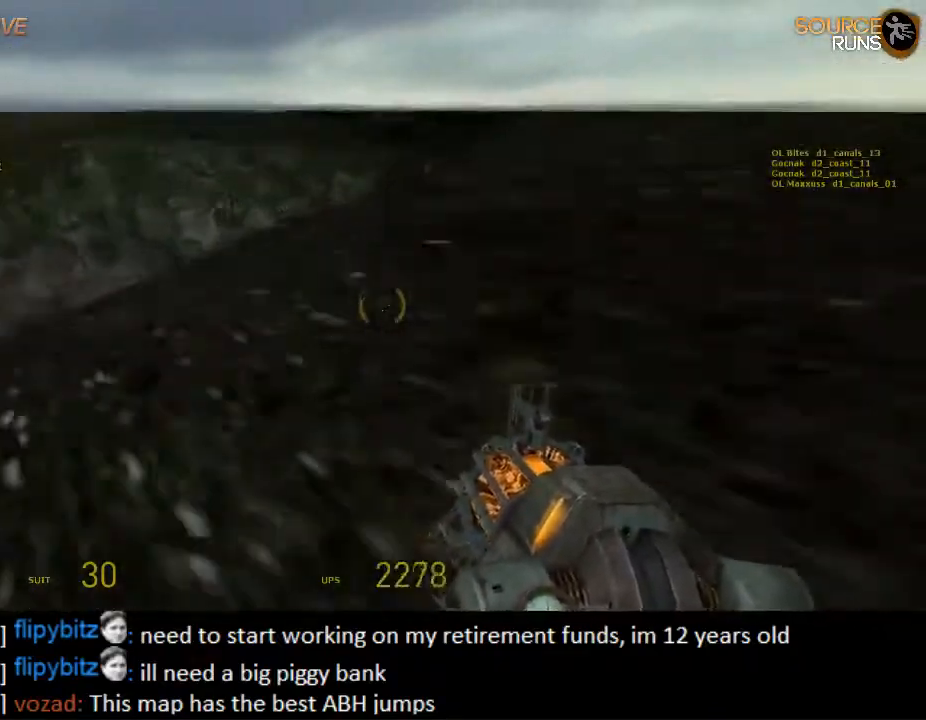
{"keys": ["ctrl", "d", "s"], "mouse": [], "events": [[84, "mouse_wheel_down", "up"], [150, "mouse_wheel_up", "down"], [384, "mouse_wheel_up", "up"], [417, "mouse_wheel_up", "down"], [484, "mouse_wheel_up", "up"]]}
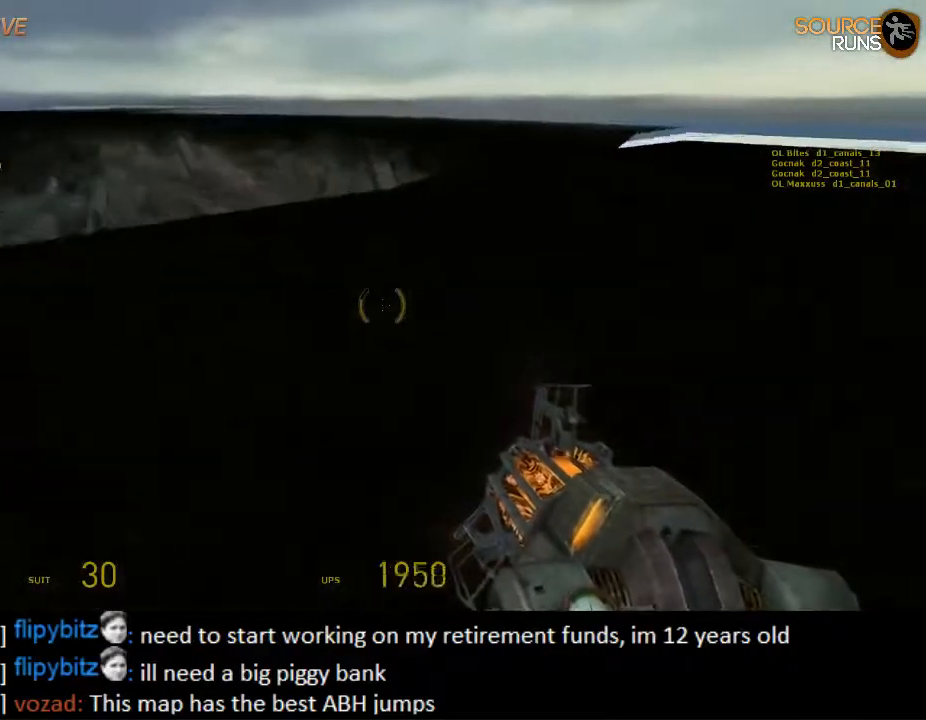
{"keys": ["a", "ctrl"], "mouse": [], "events": [[167, "mouse_wheel_down", "down"], [400, "a", "down"], [434, "d", "up"], [434, "mouse_wheel_down", "up"], [467, "s", "up"]]}
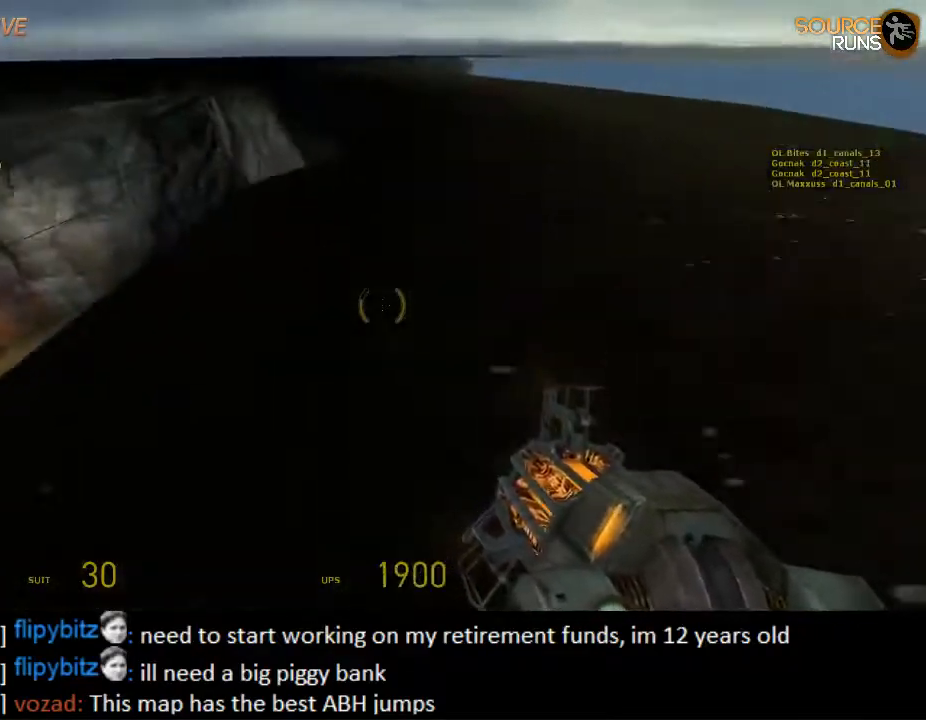
{"keys": ["ctrl", "d", "s"], "mouse": ["wheel_up"], "events": [[34, "a", "up"], [84, "d", "down"], [200, "s", "down"], [334, "mouse_wheel_up", "down"]]}
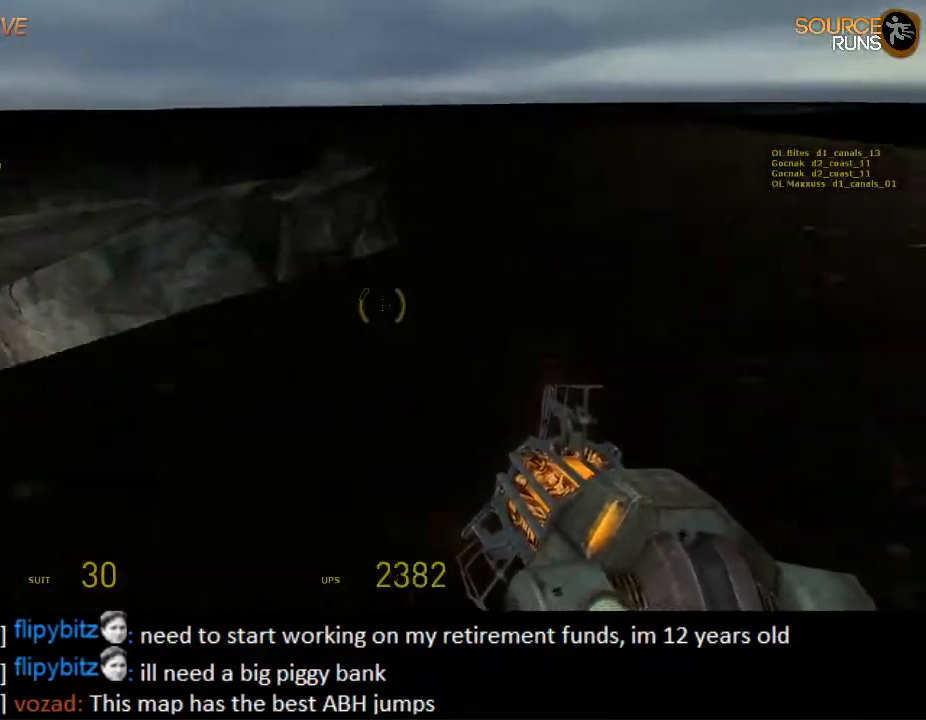
{"keys": ["ctrl", "d", "s"], "mouse": ["wheel_down"], "events": [[84, "mouse_wheel_up", "up"], [284, "mouse_wheel_down", "down"]]}
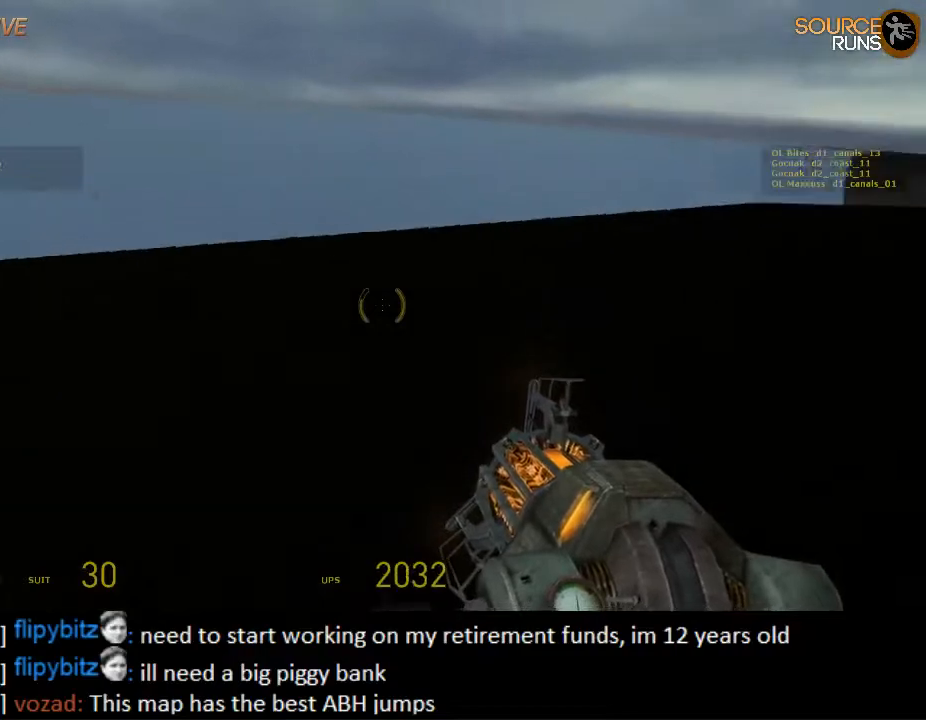
{"keys": ["ctrl", "d", "s"], "mouse": [], "events": [[50, "mouse_wheel_down", "up"], [150, "mouse_wheel_up", "down"], [467, "mouse_wheel_up", "up"]]}
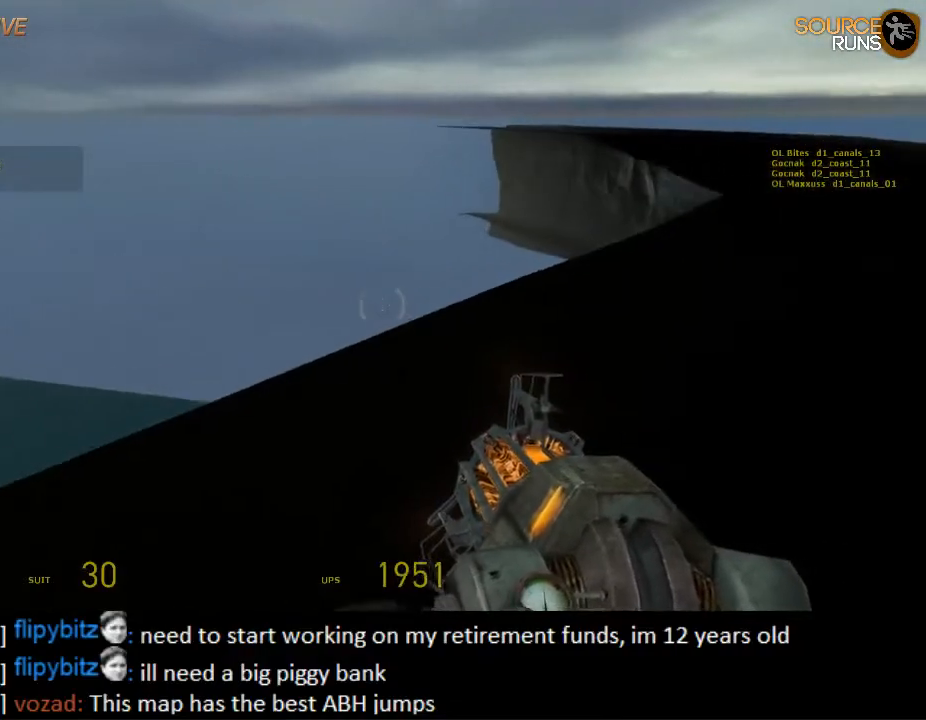
{"keys": ["ctrl", "d", "s"], "mouse": ["wheel_up"], "events": [[34, "mouse_wheel_down", "down"], [367, "mouse_wheel_down", "up"], [450, "mouse_wheel_up", "down"]]}
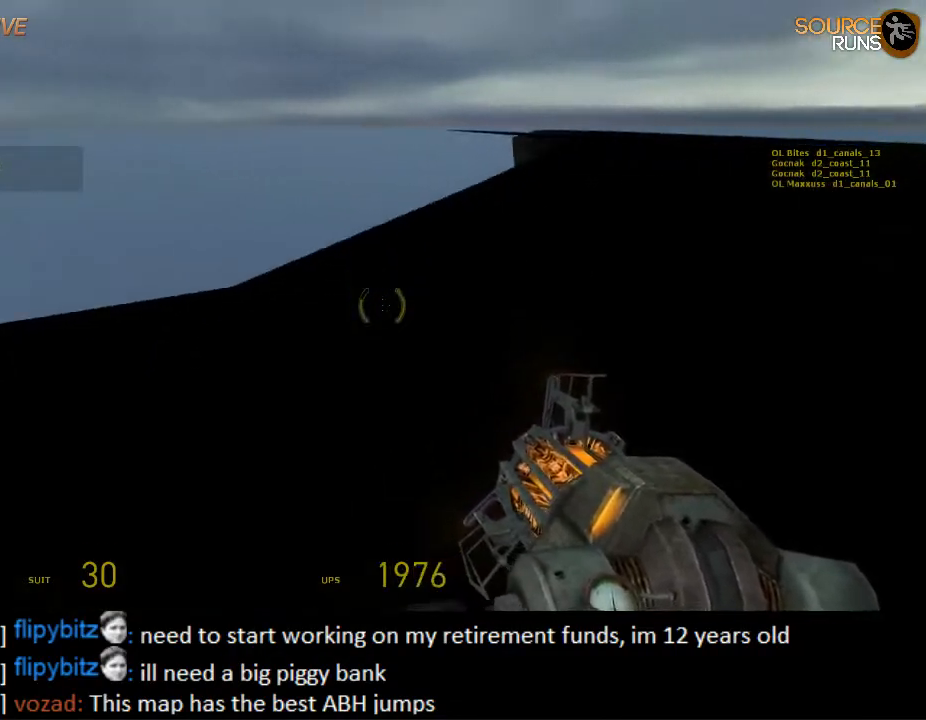
{"keys": ["ctrl", "d", "s"], "mouse": [], "events": [[150, "mouse_wheel_up", "up"], [184, "mouse_wheel_down", "down"], [417, "mouse_wheel_down", "up"], [450, "mouse_wheel_down", "down"], [484, "mouse_wheel_down", "up"]]}
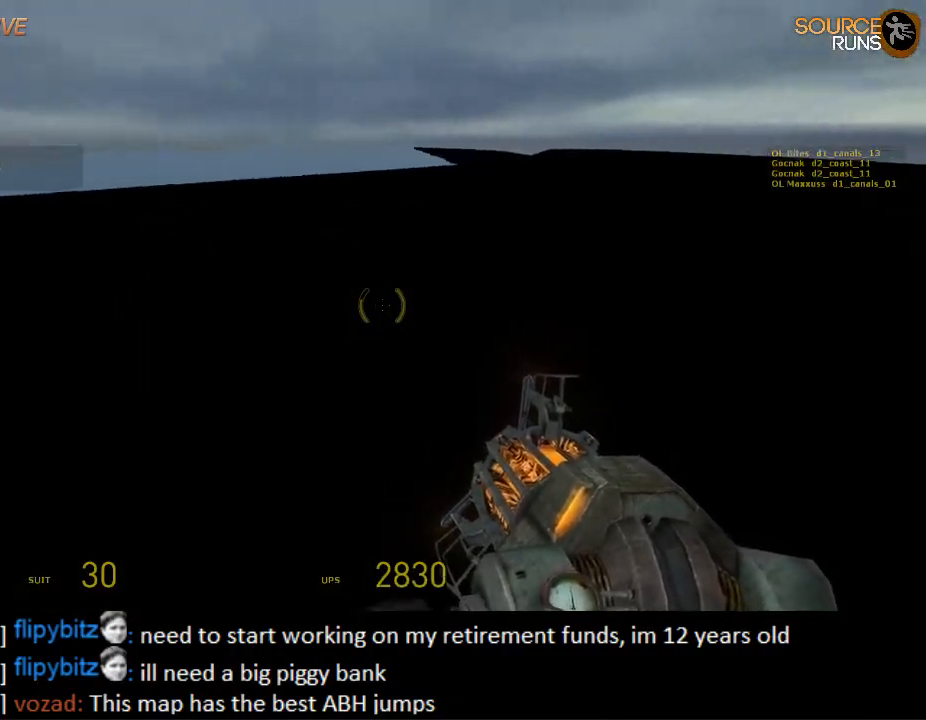
{"keys": ["ctrl", "d", "s"], "mouse": ["wheel_up"], "events": [[167, "mouse_wheel_up", "down"]]}
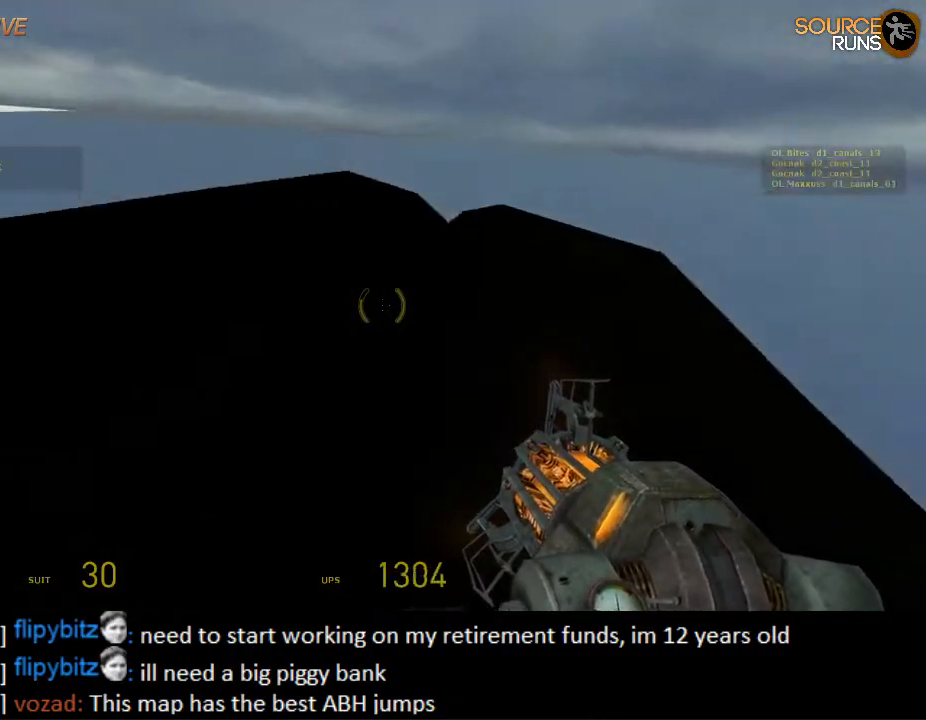
{"keys": [], "mouse": [], "events": [[17, "ctrl", "up"], [17, "d", "up"], [17, "mouse_wheel_up", "up"], [17, "s", "up"], [150, "f", "down"], [217, "f", "up"]]}
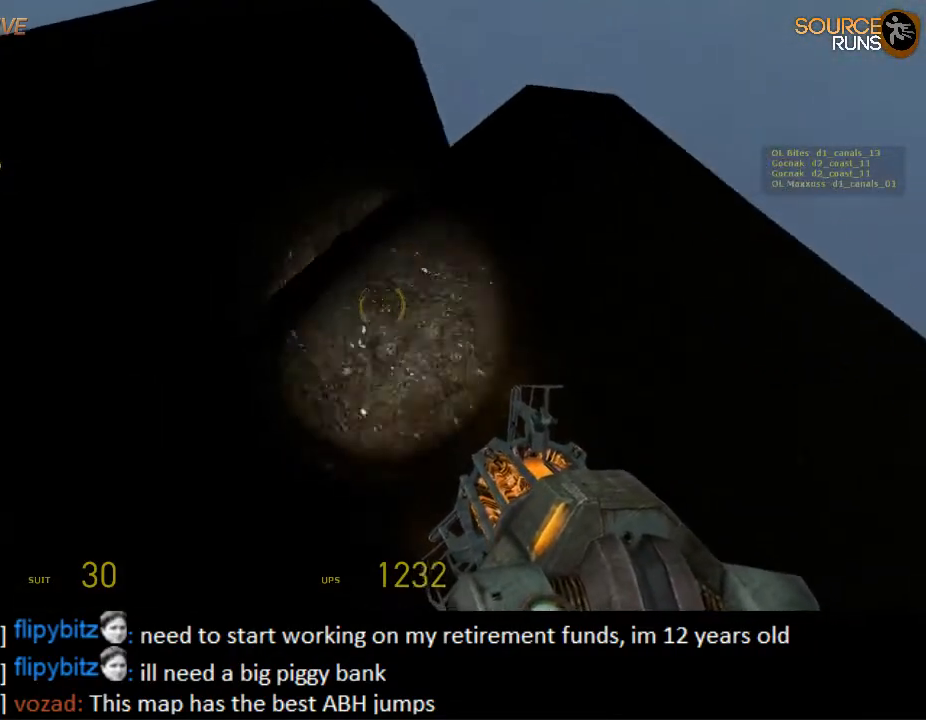
{"keys": ["a", "w"], "mouse": [], "events": [[117, "a", "down"], [150, "w", "down"]]}
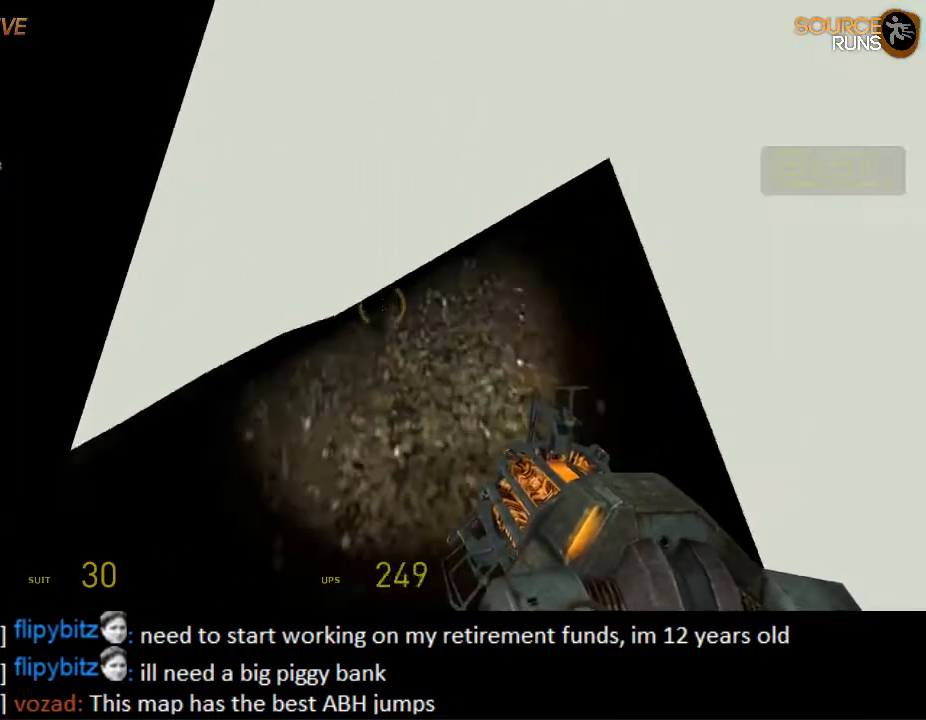
{"keys": [], "mouse": [], "events": [[34, "a", "up"], [400, "w", "up"]]}
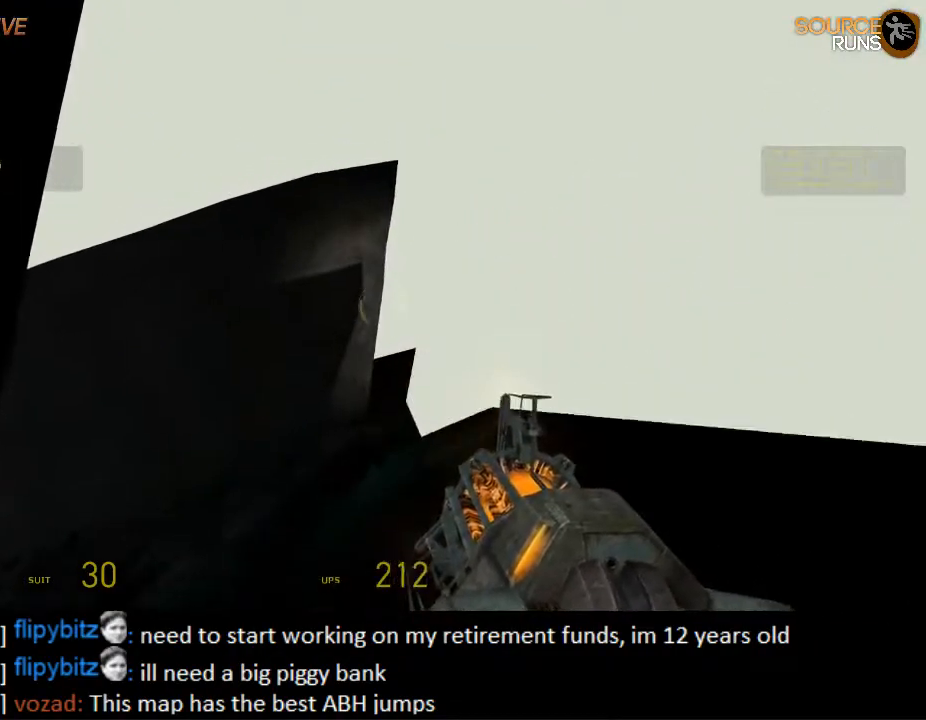
{"keys": [], "mouse": [], "events": [[134, "s", "down"], [200, "s", "up"], [300, "a", "down"], [450, "a", "up"]]}
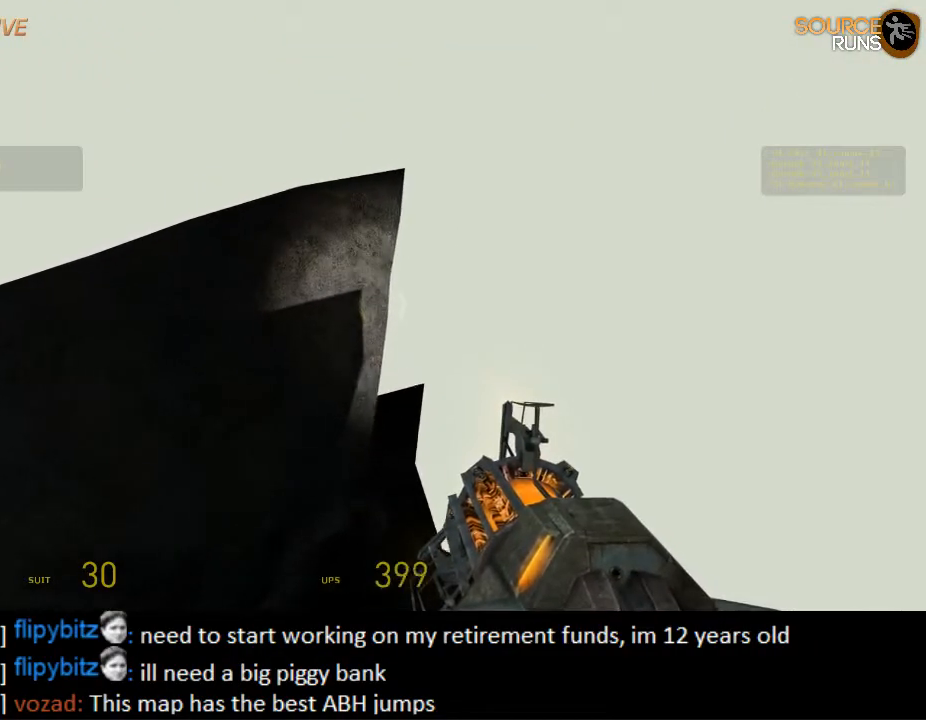
{"keys": ["a", "s"], "mouse": [], "events": [[317, "a", "down"], [450, "s", "down"]]}
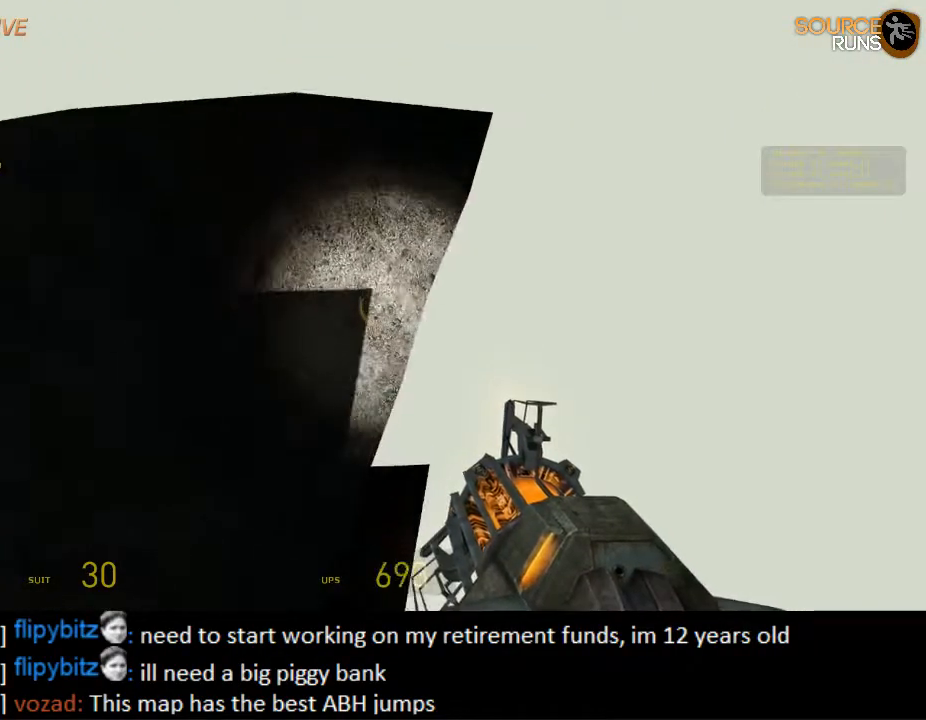
{"keys": ["d"], "mouse": [], "events": [[184, "a", "up"], [184, "d", "down"], [184, "s", "up"]]}
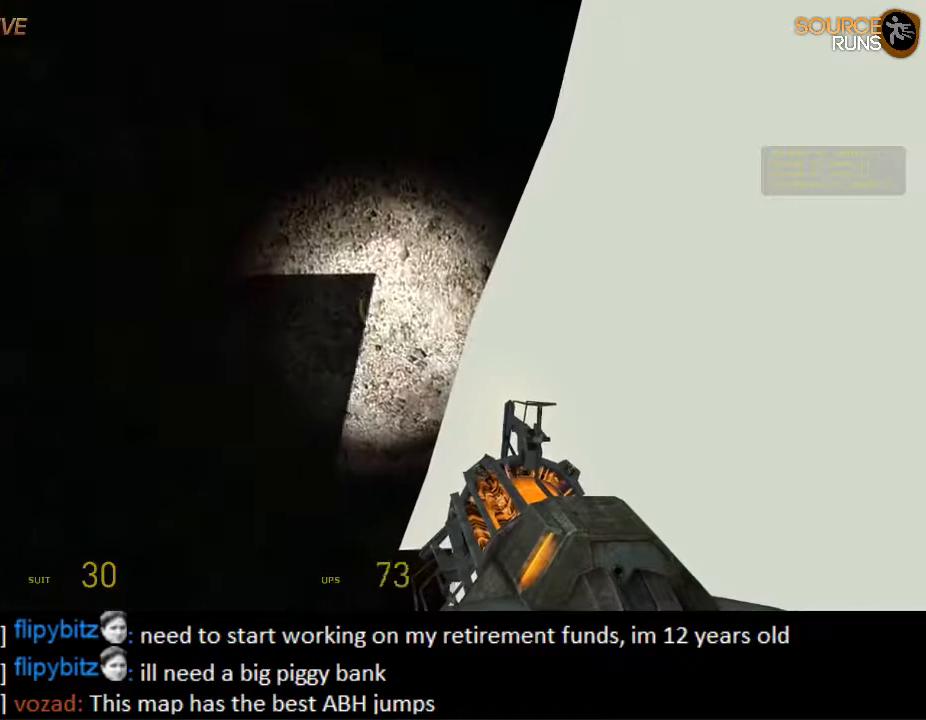
{"keys": ["d"], "mouse": [], "events": []}
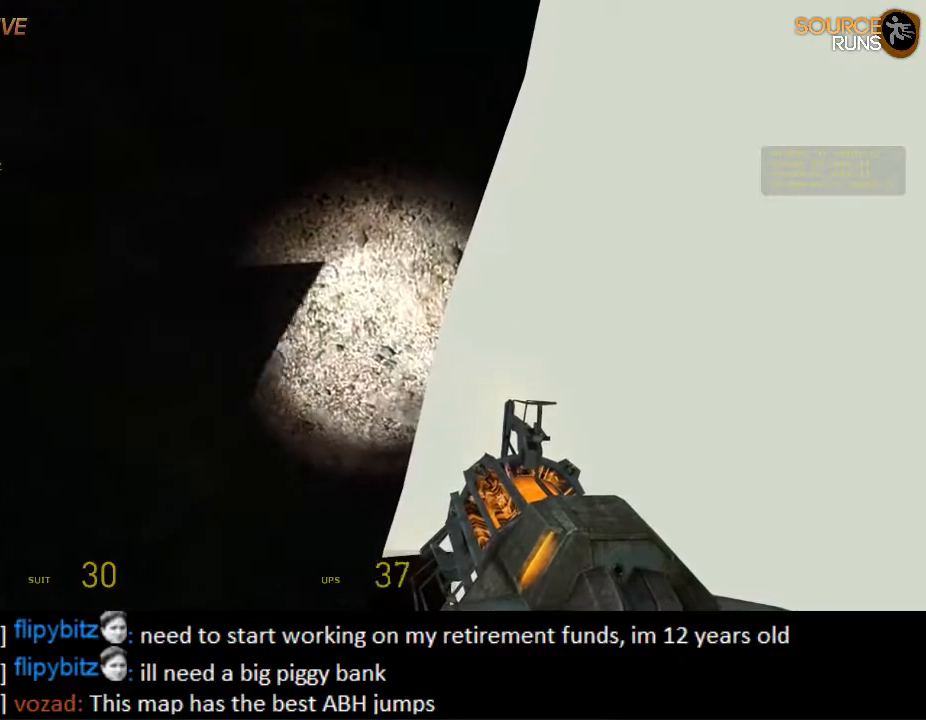
{"keys": ["a", "s"], "mouse": [], "events": [[350, "s", "down"], [450, "a", "down"], [484, "d", "up"]]}
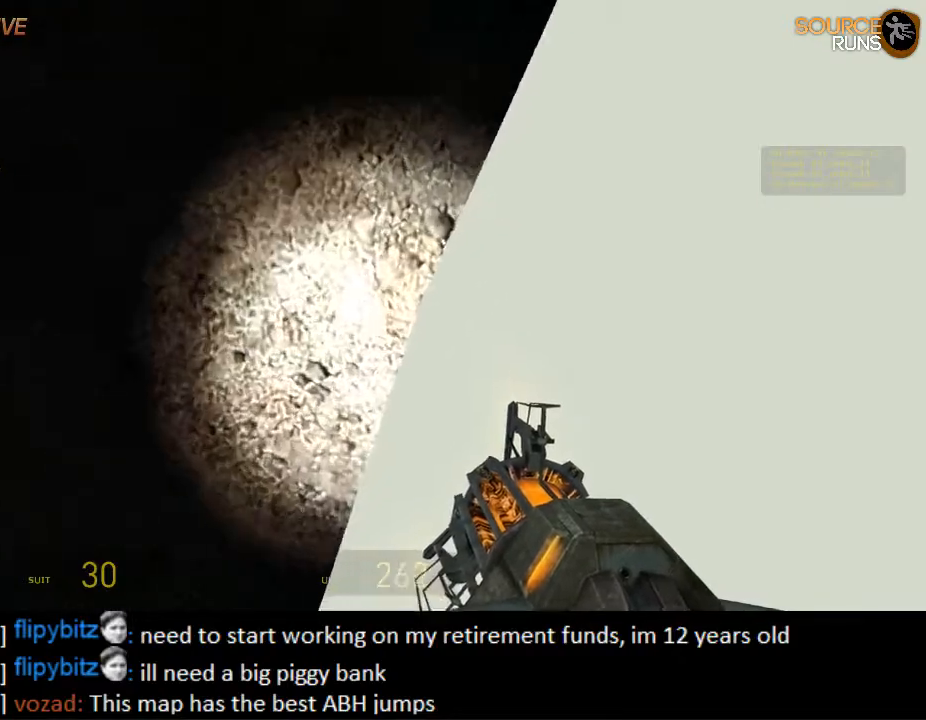
{"keys": ["shift", "w"], "mouse": [], "events": [[17, "s", "up"], [150, "shift", "down"], [184, "w", "down"], [350, "a", "up"]]}
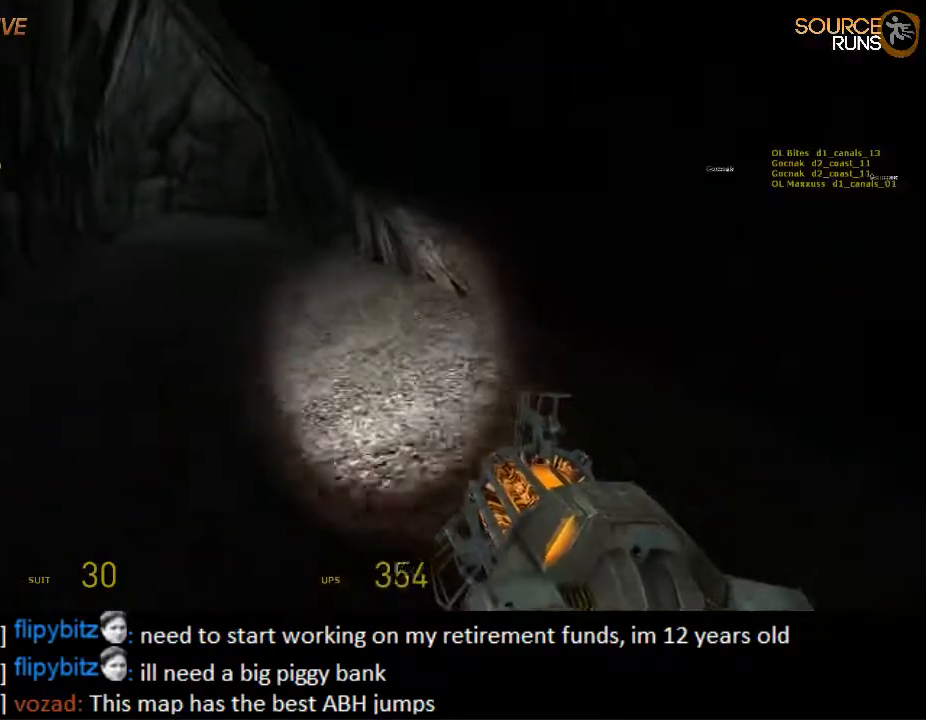
{"keys": ["a", "ctrl", "s"], "mouse": [], "events": [[134, "mouse_wheel_up", "down"], [234, "shift", "up"], [300, "a", "down"], [334, "ctrl", "down"], [334, "mouse_wheel_up", "up"], [334, "w", "up"], [467, "s", "down"]]}